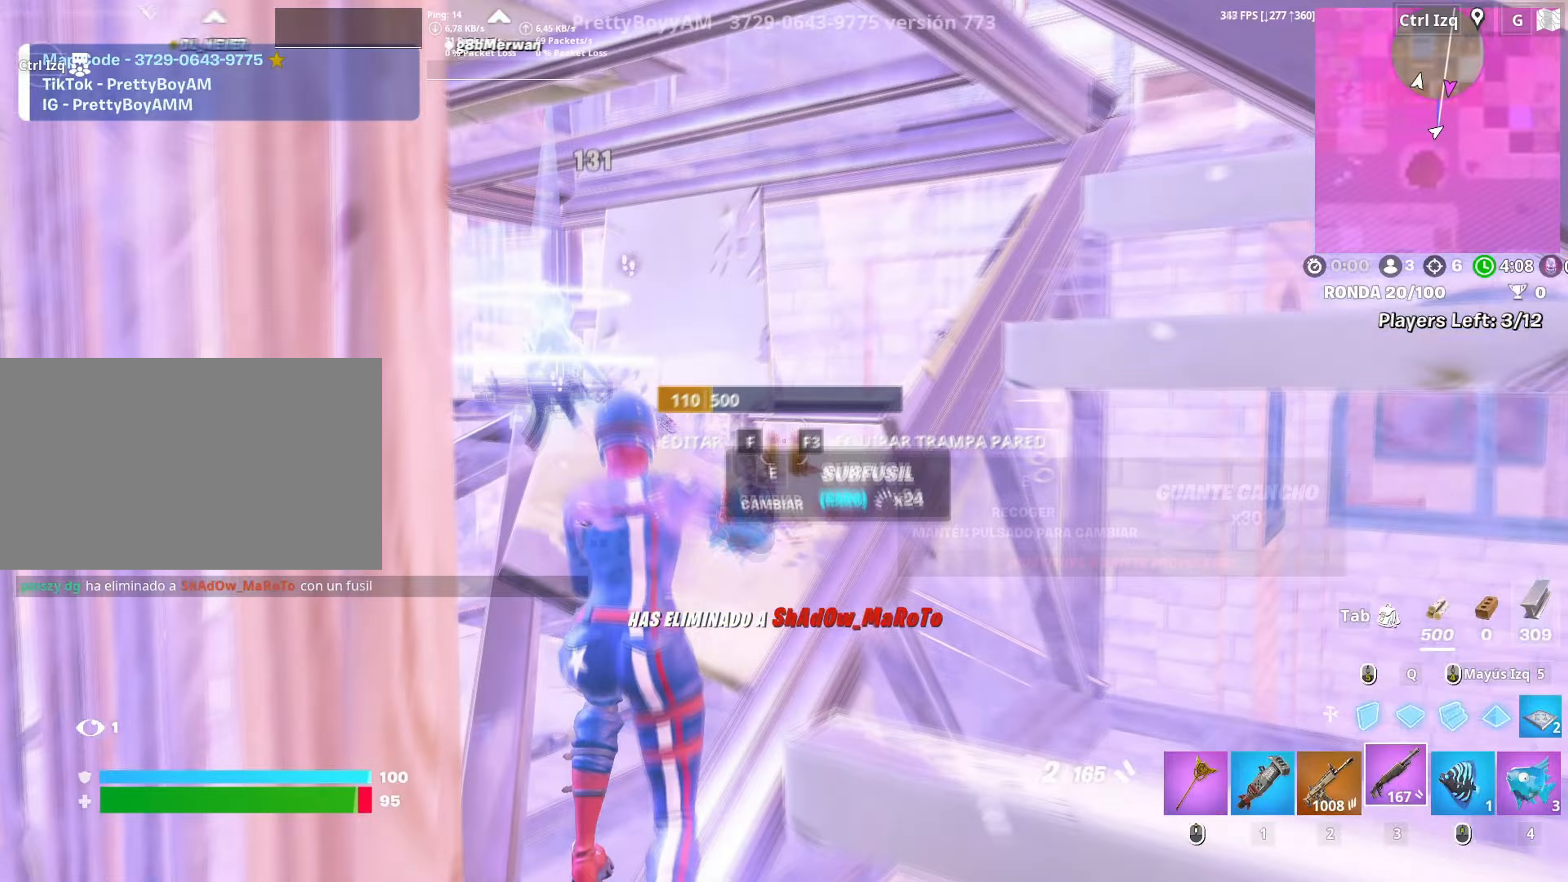
Gameplay with keyboard and mouse; each line is a JSON object with the keys and mouse buttons held at the frame after it. "events" lists presses ("down") and releases ("up") of "1", "2", "3", "4", "5", "a", "alt", "c", "caps_lock", "ctrl", "d", "e", "f", "g", "q", "r", "s", "shift", "space", "t", "tab", "v", "w", "x", "z", "mouse_left", "mouse_wheel" and "mouse_right" between this image and that frame as [ms after this image, input, new state], when the widget could be followed in between. "mouse_left", "mouse_wheel", "mouse_right" = the "left", "wheel", "right" buttons of the "mouse" list. No other keys are recorded. "wheel" means that the mouse wheel is clicked or scrolled. Not read: mouse_move.
{"keys": ["w"], "mouse": [], "events": [[17, "mouse_left", "up"], [350, "e", "down"], [350, "r", "down"], [400, "r", "up"], [450, "e", "up"]]}
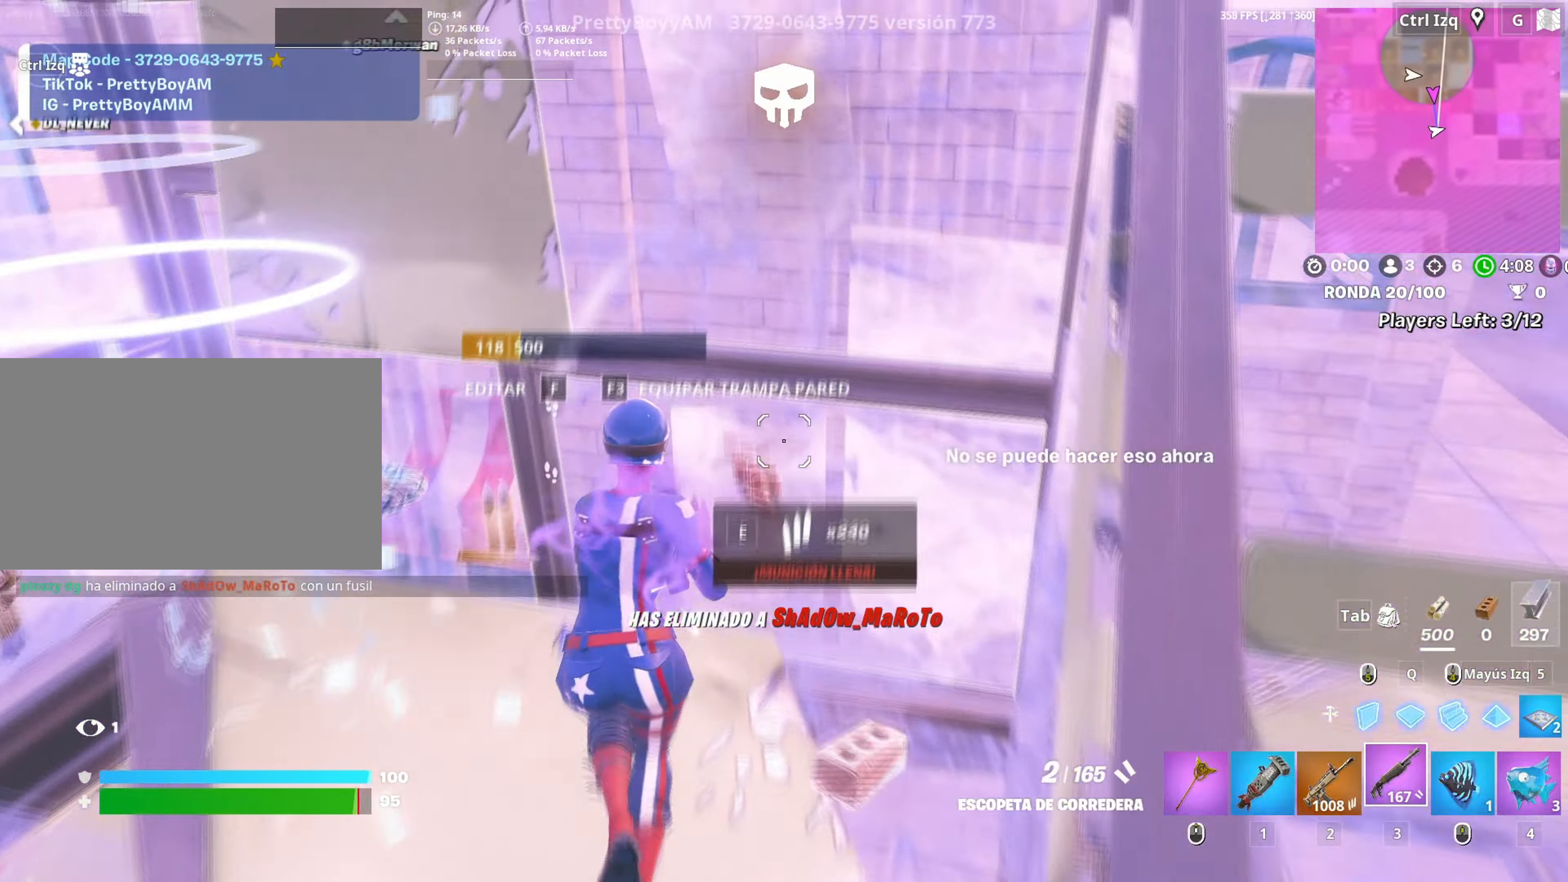
{"keys": ["d", "q", "w"], "mouse": ["left"], "events": [[117, "f", "down"], [183, "mouse_left", "down"], [217, "f", "up"], [267, "f", "down"], [367, "f", "up"], [367, "mouse_left", "up"], [400, "q", "down"], [417, "mouse_left", "down"], [450, "d", "down"]]}
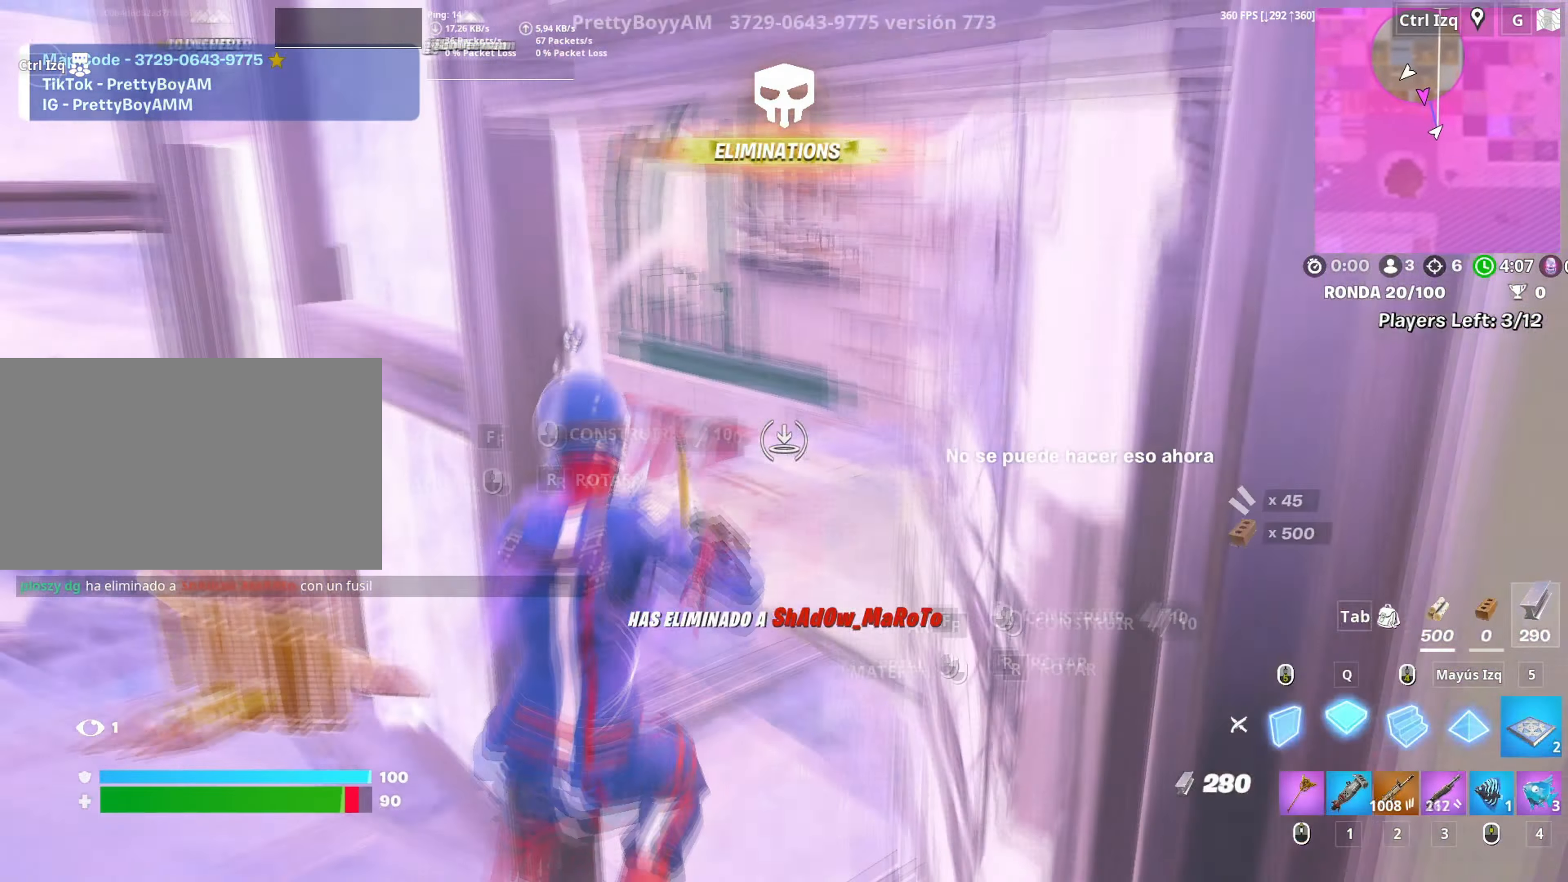
{"keys": ["w"], "mouse": ["left"], "events": [[17, "q", "up"], [233, "d", "up"], [233, "space", "down"], [383, "space", "up"]]}
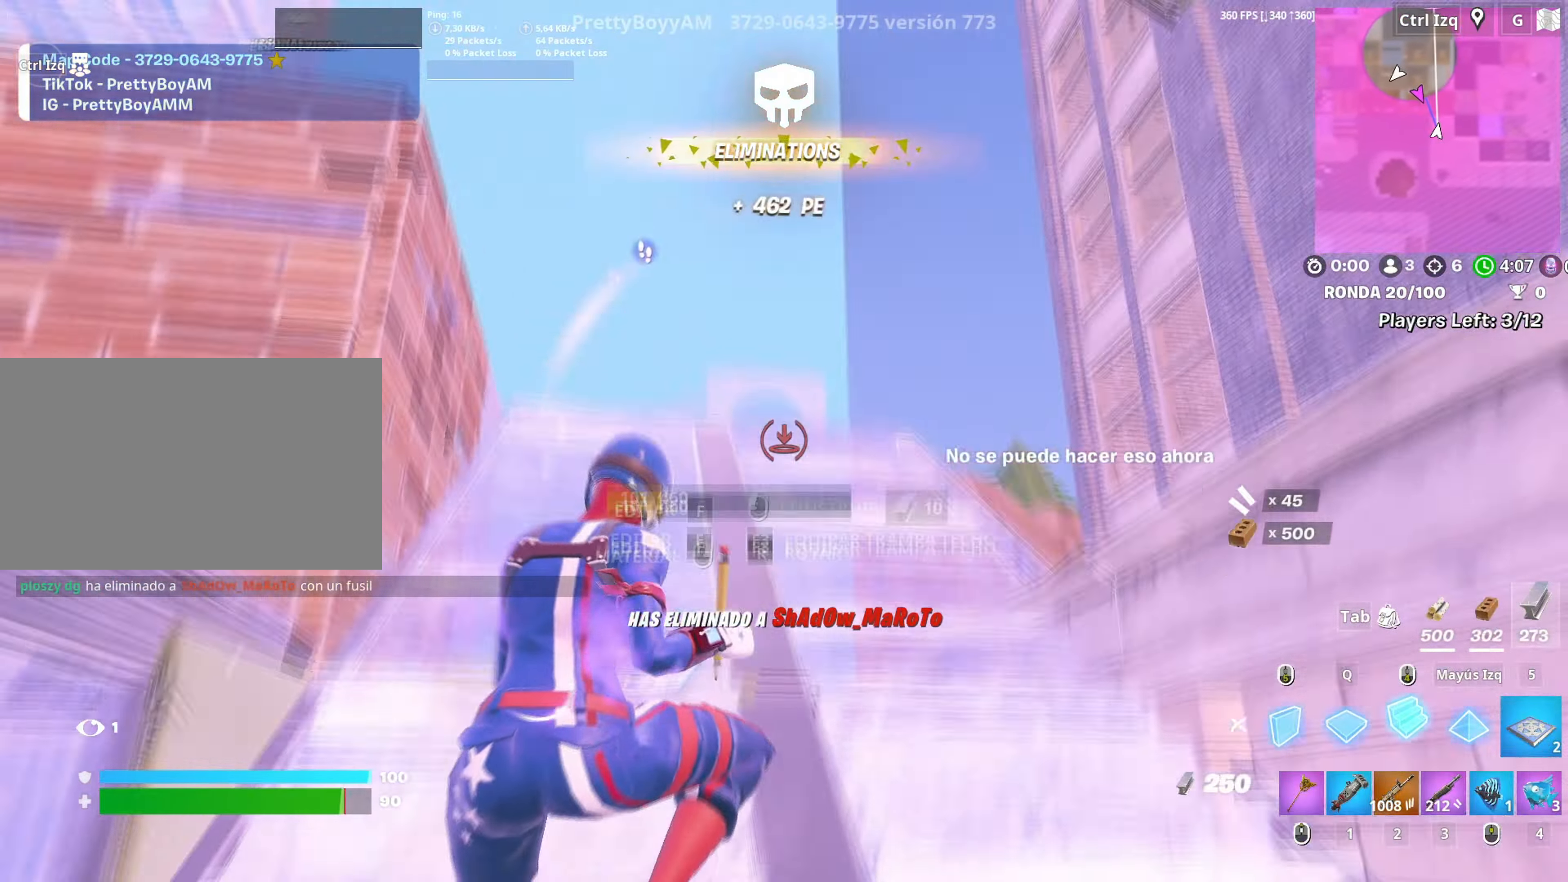
{"keys": ["q", "w"], "mouse": ["left"], "events": [[117, "3", "down"], [150, "3", "up"], [200, "mouse_left", "up"], [300, "f", "down"], [300, "mouse_left", "down"], [350, "f", "up"], [383, "f", "down"], [483, "f", "up"], [483, "q", "down"]]}
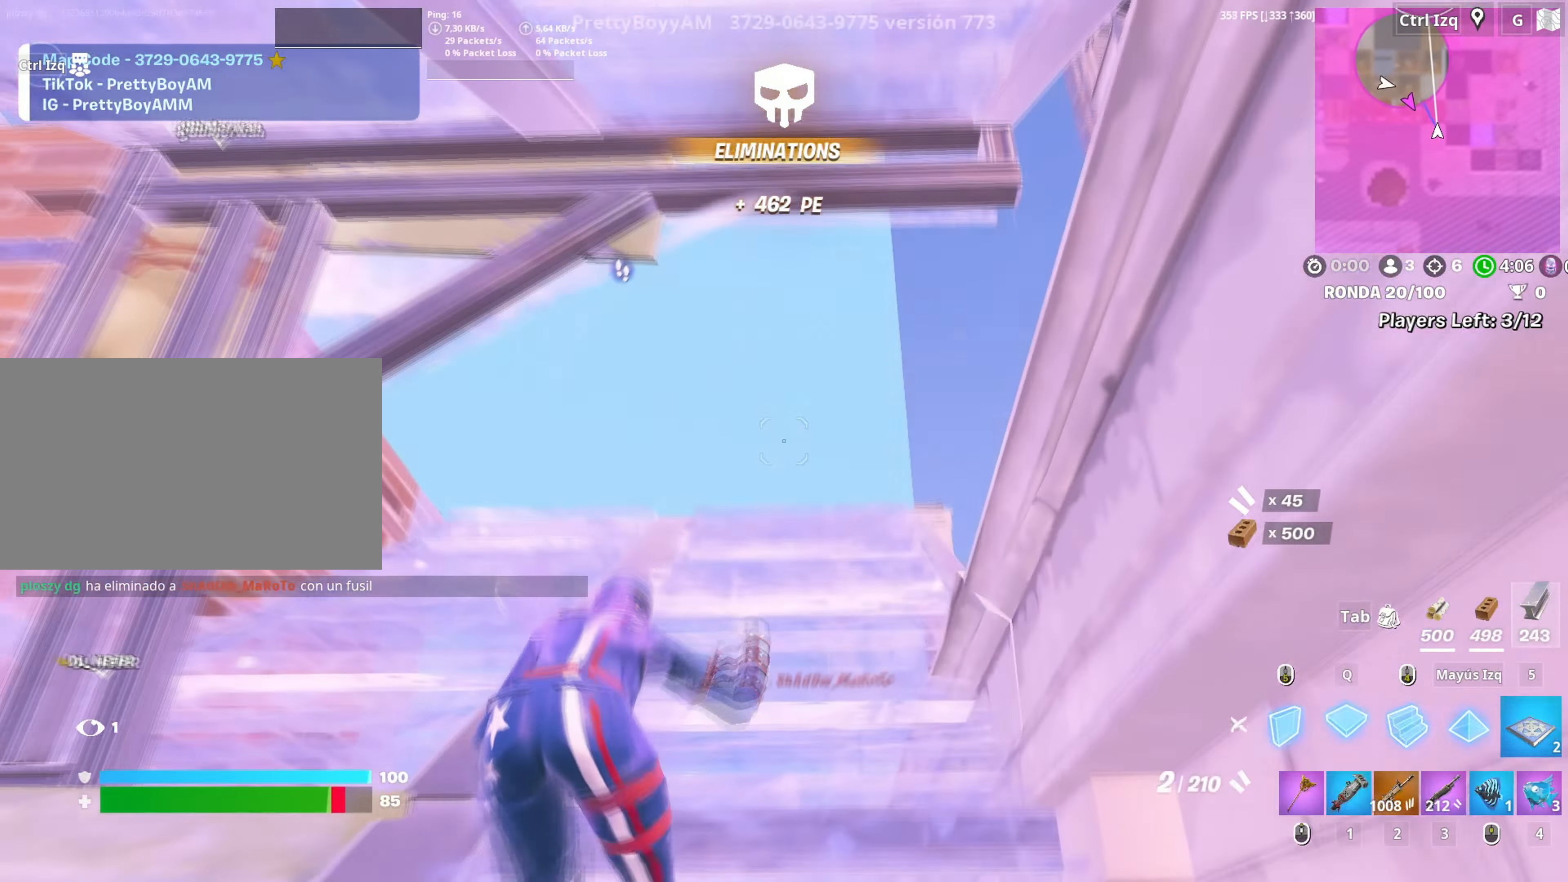
{"keys": ["f", "w"], "mouse": [], "events": [[83, "shift", "down"], [133, "q", "up"], [183, "shift", "up"], [217, "3", "down"], [267, "3", "up"], [267, "mouse_left", "up"], [350, "f", "down"], [417, "f", "up"], [417, "mouse_left", "down"], [450, "mouse_left", "up"], [500, "f", "down"]]}
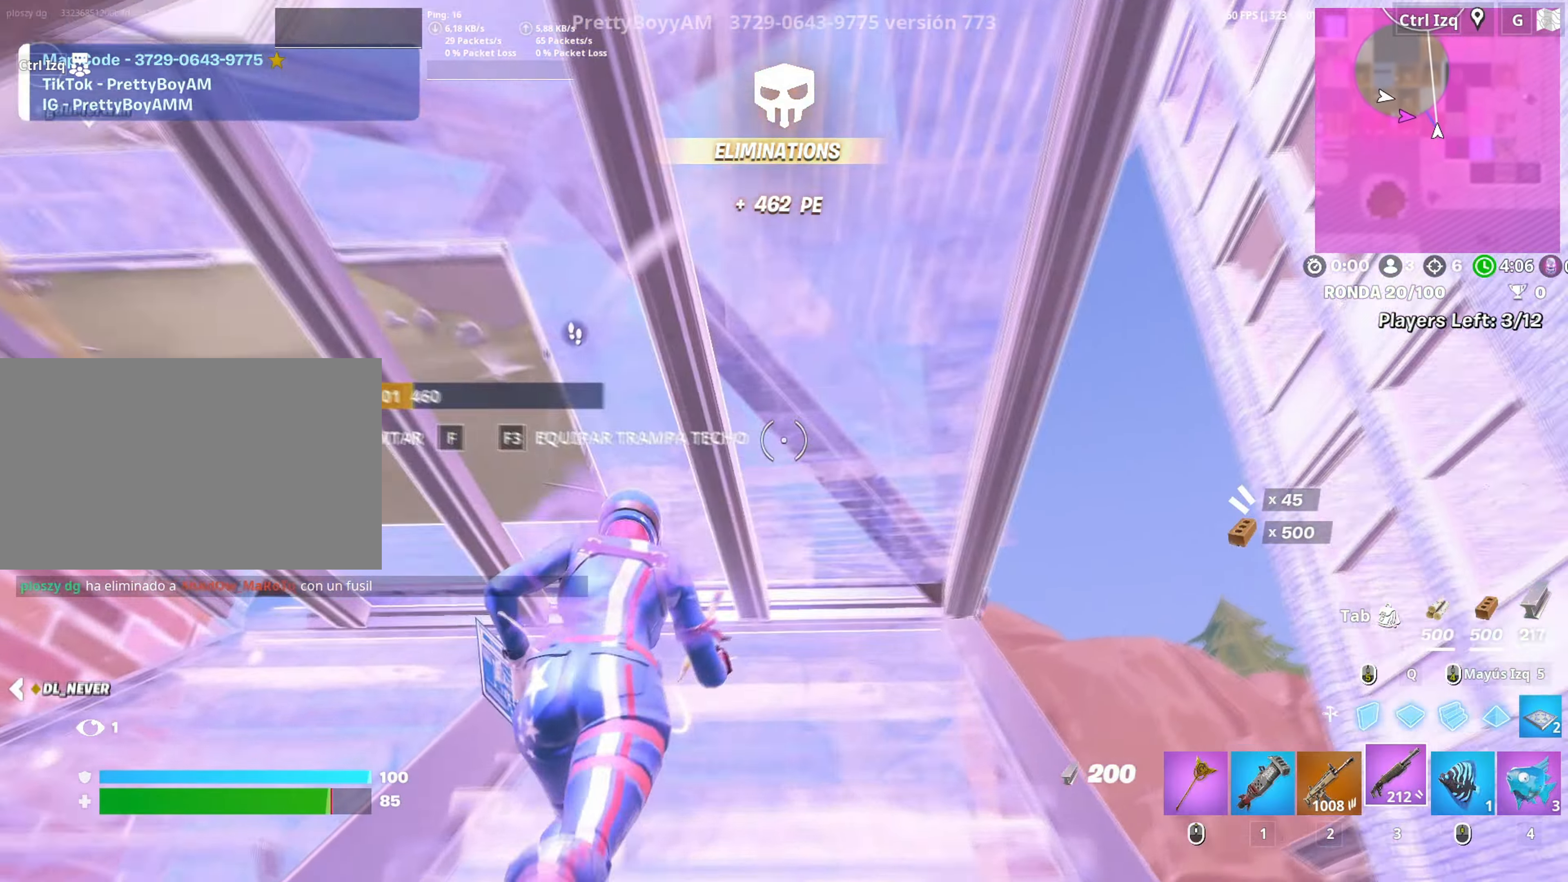
{"keys": ["d", "w"], "mouse": ["left"], "events": [[50, "f", "up"], [100, "f", "down"], [150, "f", "up"], [150, "mouse_left", "down"], [233, "f", "down"], [283, "f", "up"], [333, "q", "down"], [467, "d", "down"], [467, "q", "up"]]}
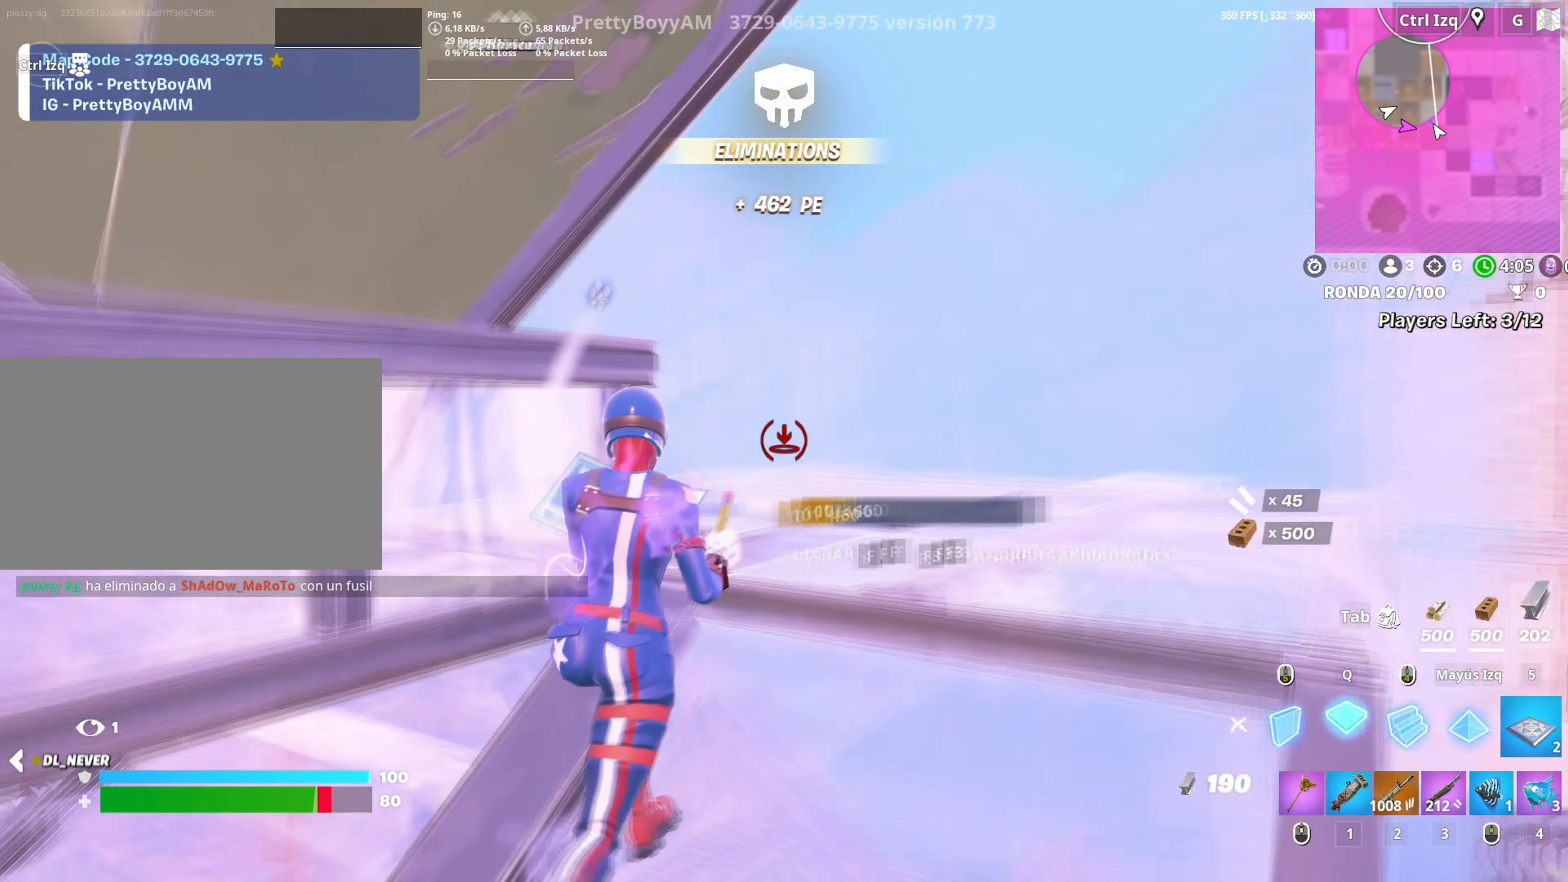
{"keys": ["s"], "mouse": ["wheel"], "events": [[117, "d", "up"], [150, "q", "down"], [200, "shift", "down"], [300, "q", "up"], [350, "3", "down"], [350, "shift", "up"], [400, "3", "up"], [400, "w", "up"], [433, "mouse_left", "up"], [483, "mouse_wheel", "down"], [483, "s", "down"]]}
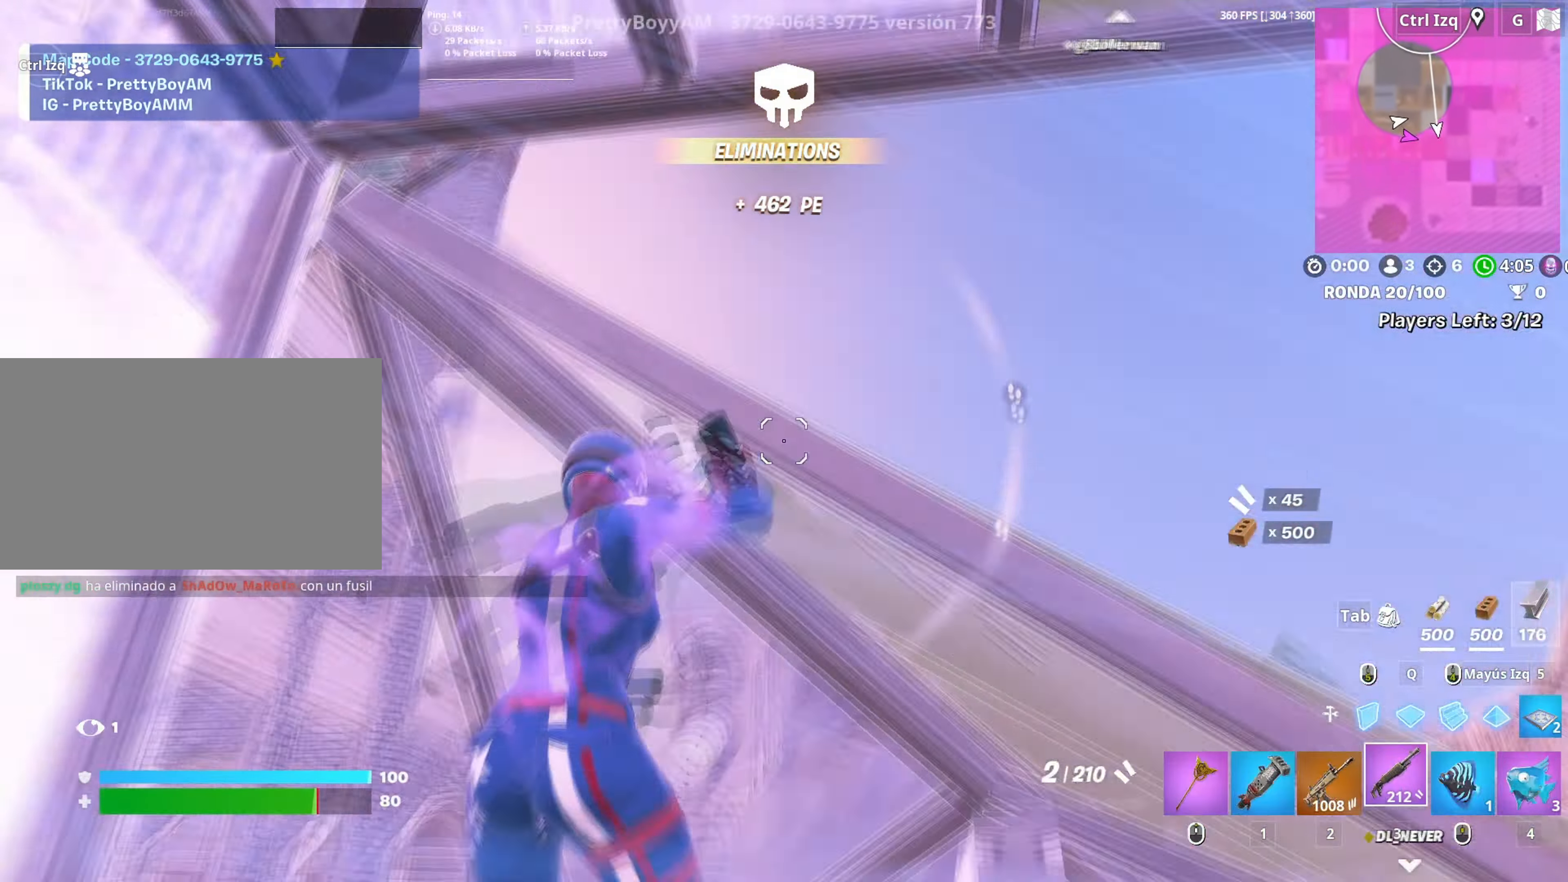
{"keys": ["s"], "mouse": [], "events": [[83, "mouse_wheel", "up"], [317, "r", "down"], [367, "r", "up"], [417, "r", "down"], [500, "r", "up"]]}
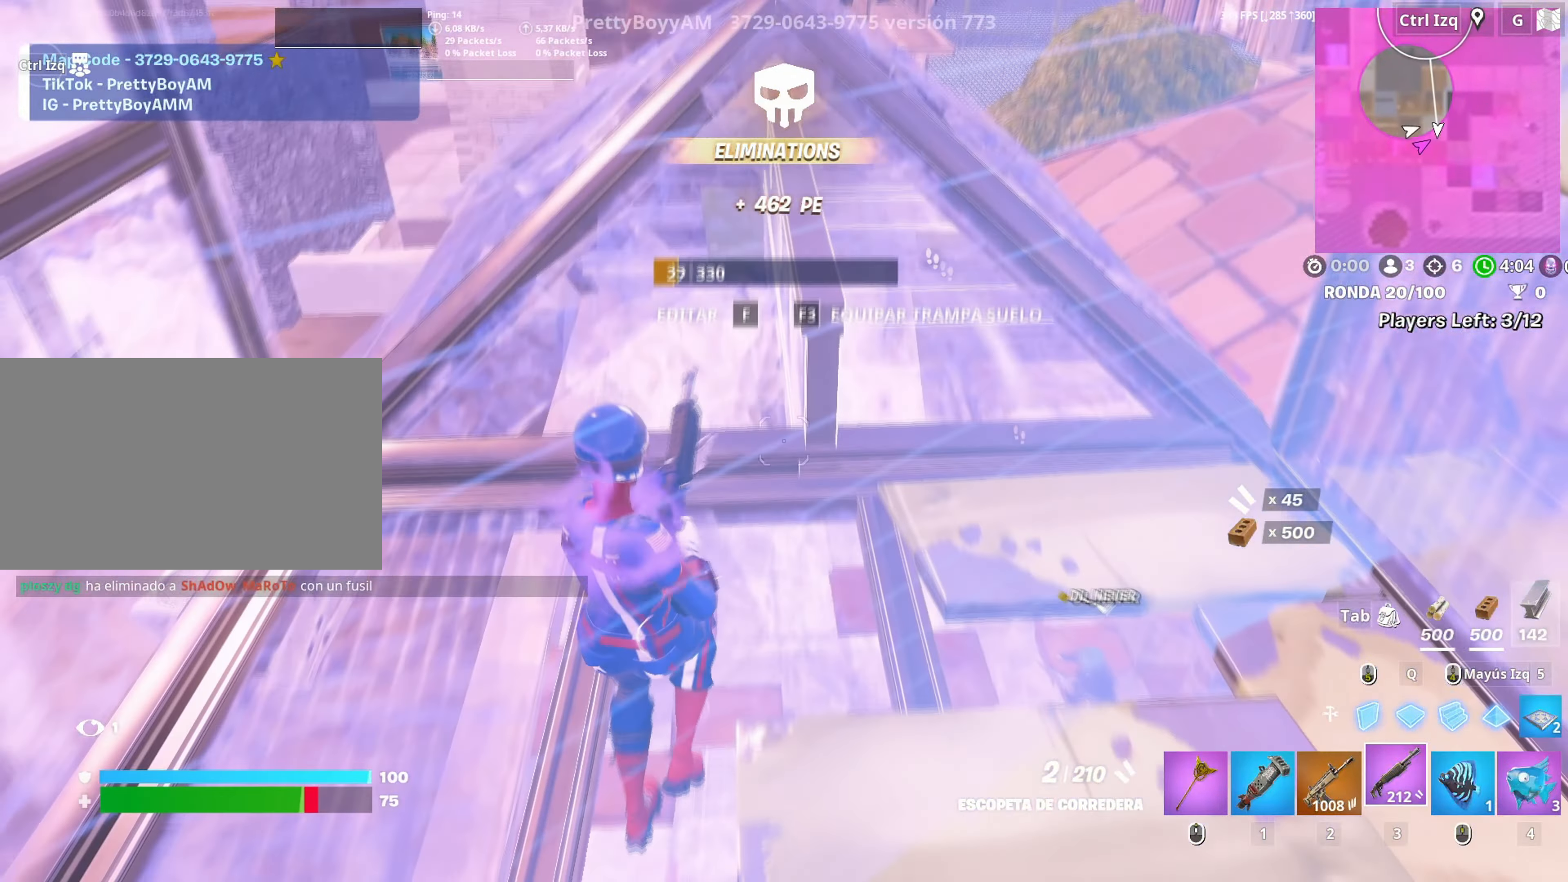
{"keys": ["s"], "mouse": ["left"], "events": [[50, "r", "down"], [233, "r", "up"], [417, "f", "down"], [467, "f", "up"], [467, "mouse_left", "down"]]}